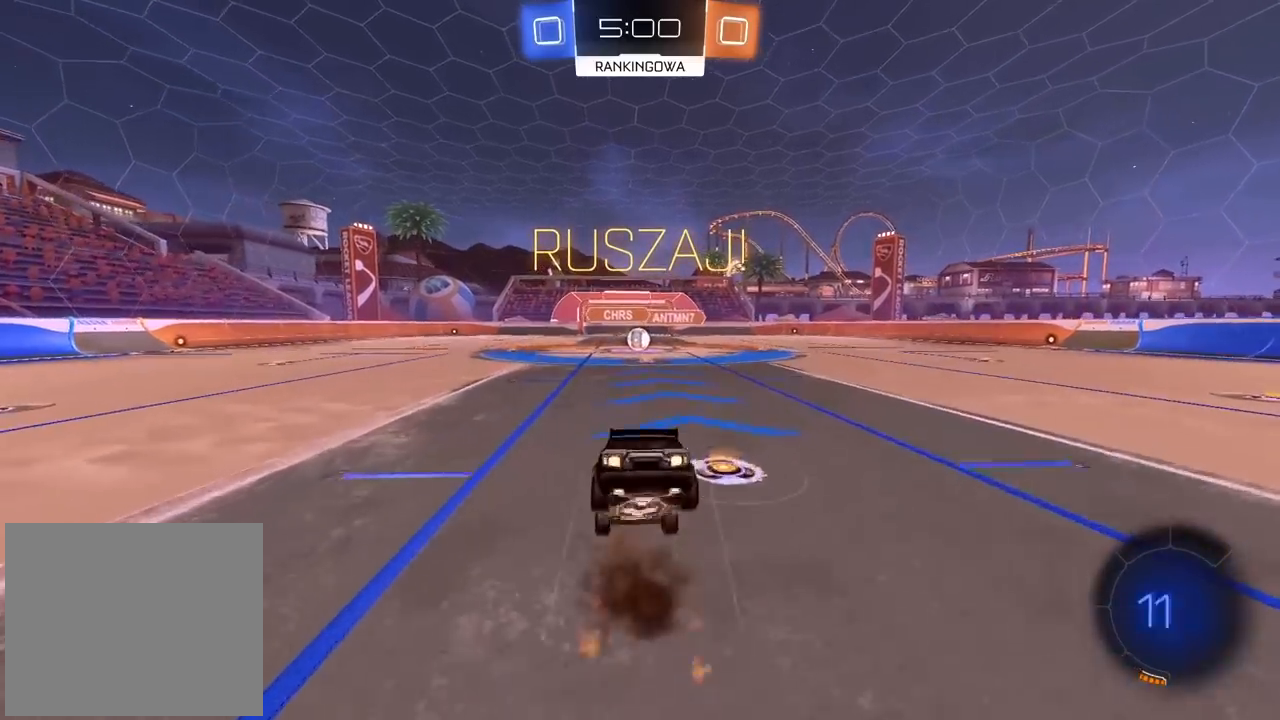
Gameplay with a controller (PlayStation layout); each line is a JSON object with the inputs held at the frame after it. "events" lists button and stick changes between this image and that frame as [ms after this image, input, new state], when the widget could be followed in between.
{"buttons": ["TRIANGLE"], "left_stick": "center", "right_stick": "center", "events": [[33, "CROSS", "up"], [67, "CIRCLE", "up"], [133, "left_stick", "center"], [150, "R2", "up"], [500, "TRIANGLE", "down"]]}
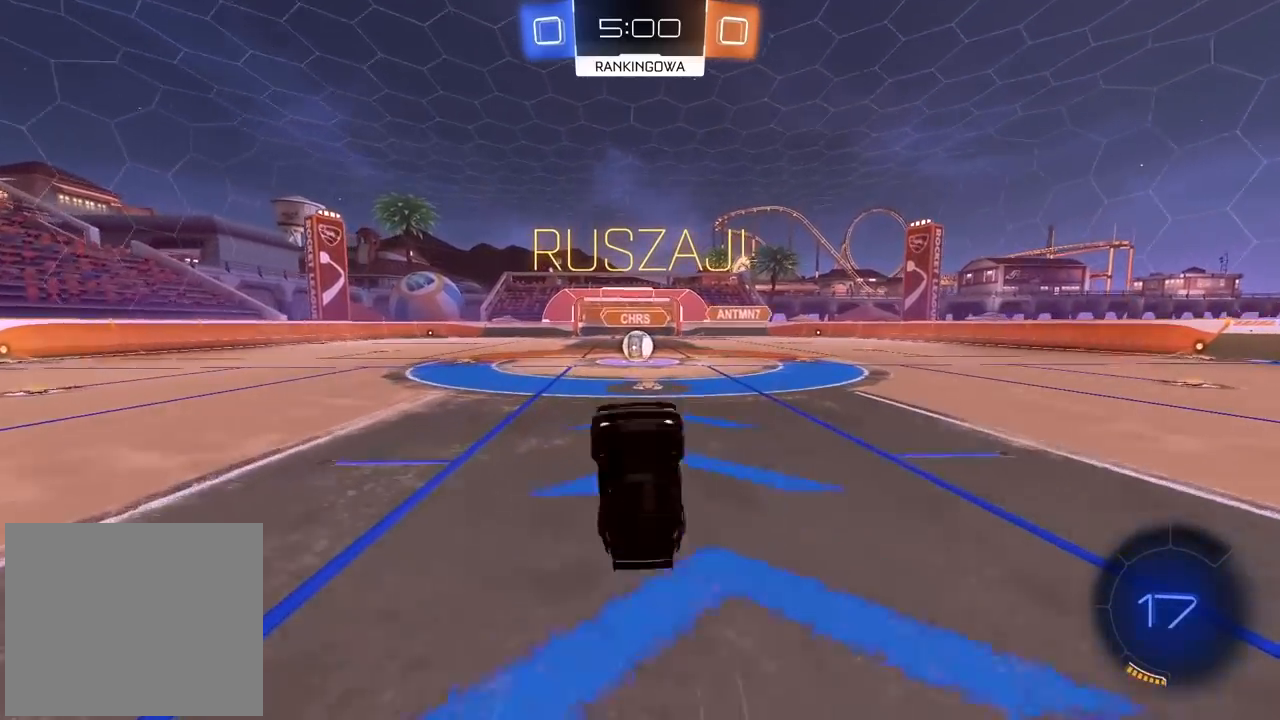
{"buttons": ["R2"], "left_stick": "right", "right_stick": "center", "events": [[83, "TRIANGLE", "up"], [183, "R2", "down"], [333, "left_stick", "right"]]}
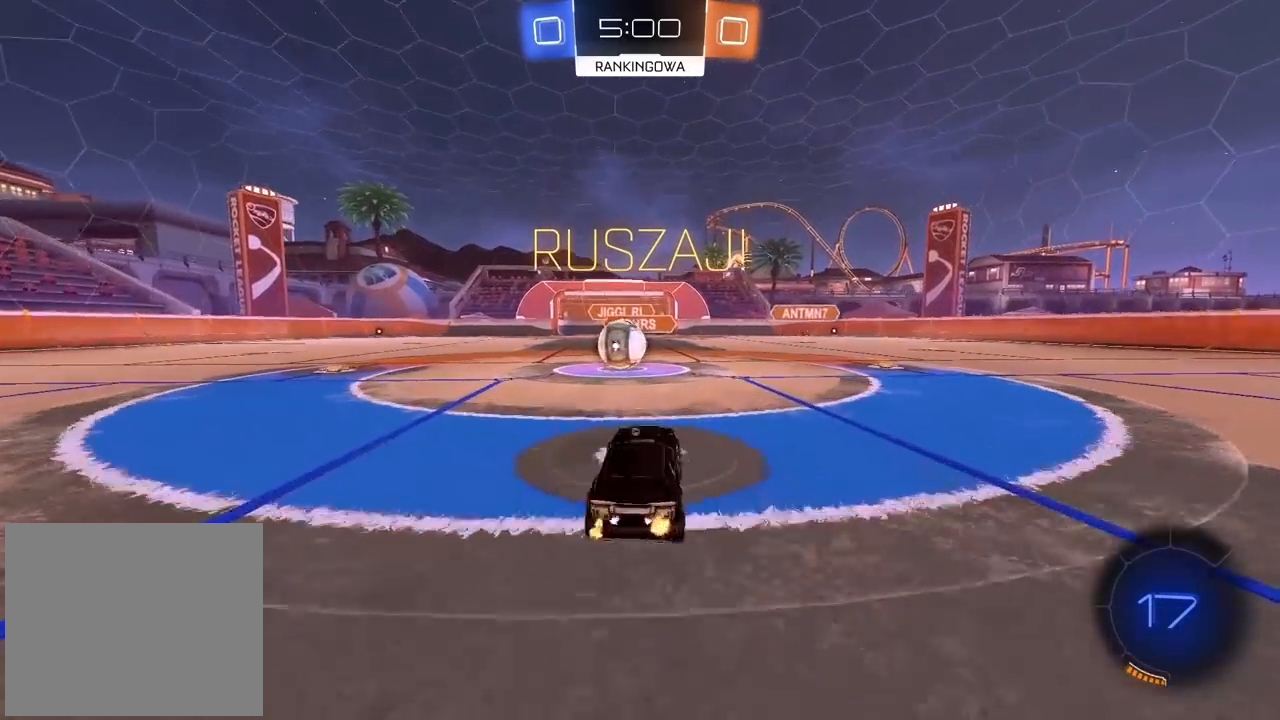
{"buttons": ["CIRCLE", "R2"], "left_stick": "center", "right_stick": "center", "events": [[100, "CIRCLE", "down"], [117, "left_stick", "center"], [183, "left_stick", "left"], [250, "left_stick", "center"], [350, "left_stick", "left"], [500, "left_stick", "center"]]}
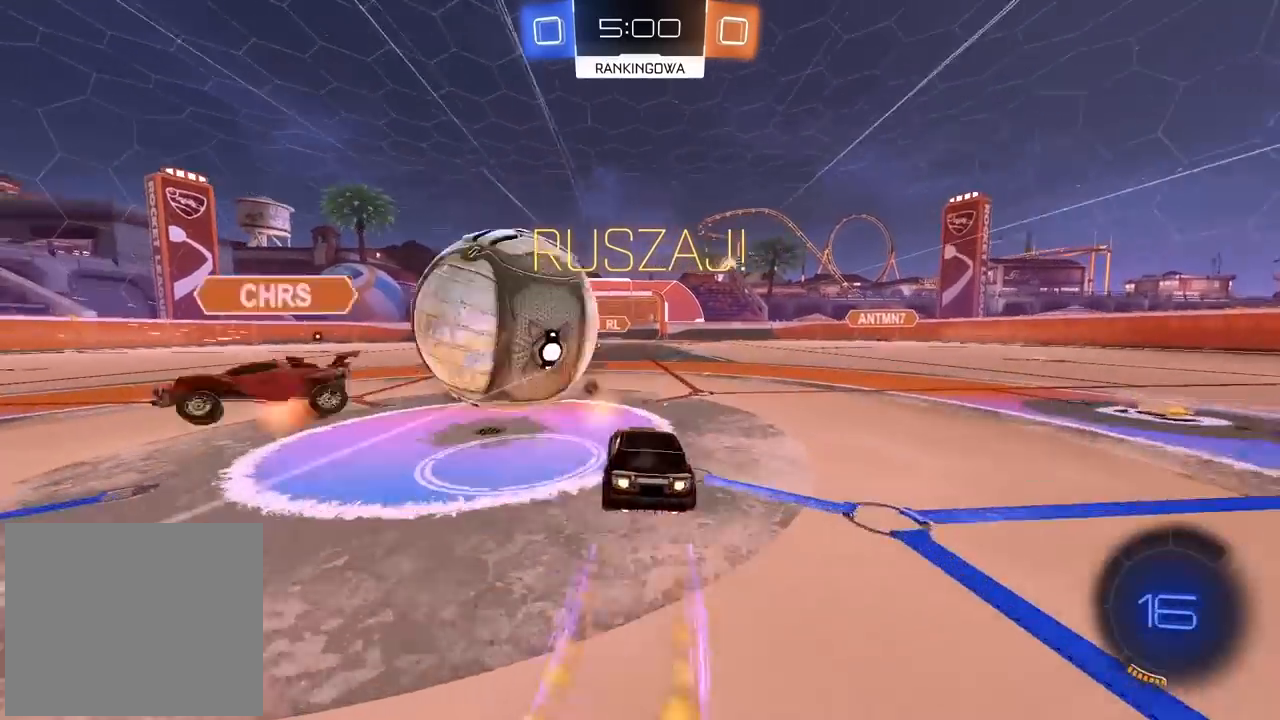
{"buttons": ["CIRCLE", "R2"], "left_stick": "left", "right_stick": "center", "events": [[183, "left_stick", "left"], [383, "left_stick", "center"], [483, "left_stick", "left"]]}
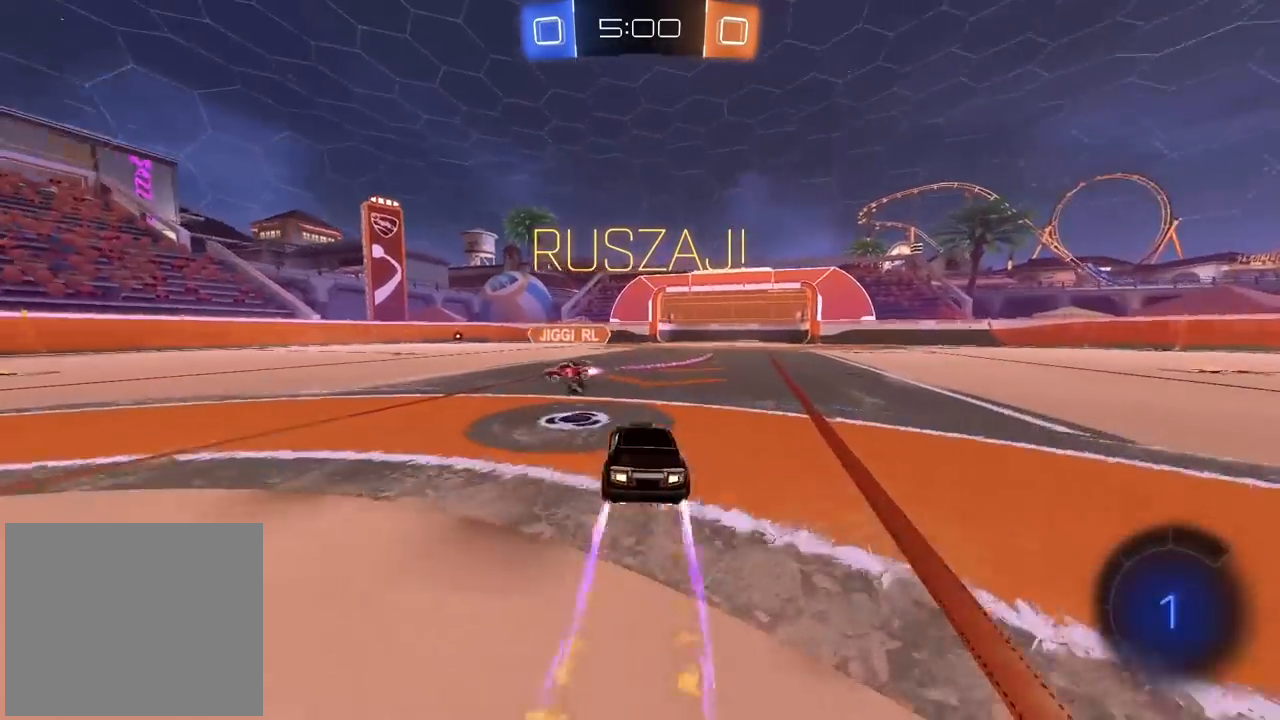
{"buttons": ["R2"], "left_stick": "center", "right_stick": "center", "events": [[267, "left_stick", "center"], [350, "CIRCLE", "up"]]}